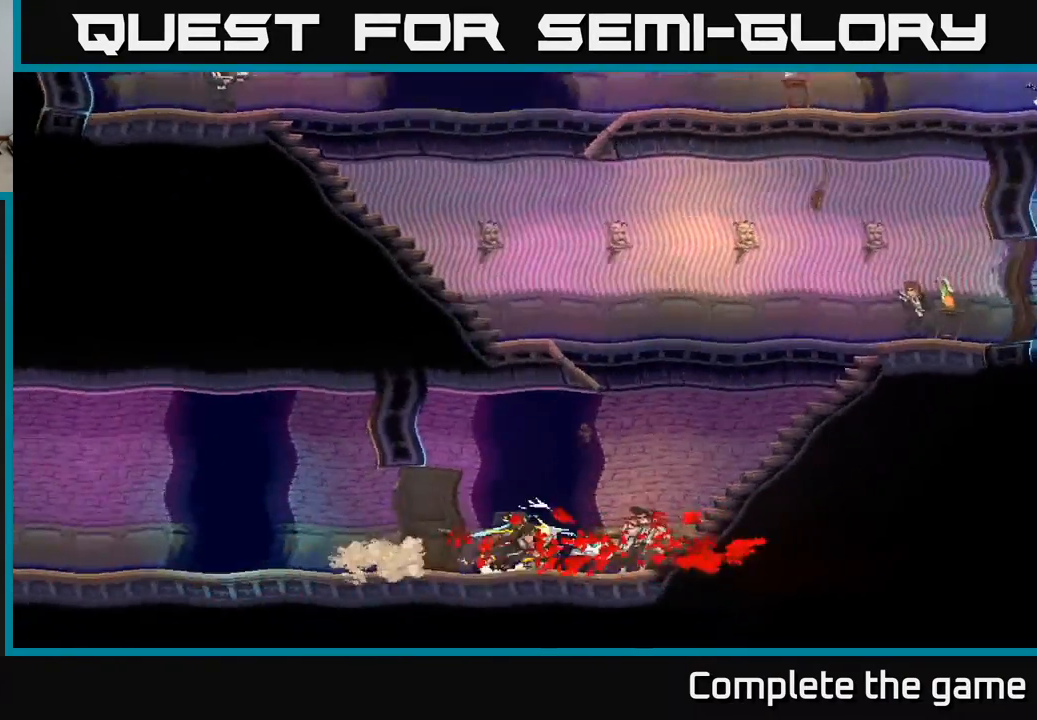
Gameplay with a controller (Xbox layout); each line is a JSON object with the inputs held at the frame after it. "events" lists button and stick changes between this image and that frame as [ms after this image, input, new state], when the widget could be followed in between.
{"buttons": ["DPAD_RIGHT"], "left_stick": "center", "right_stick": "center", "events": [[217, "DPAD_RIGHT", "up"], [417, "DPAD_RIGHT", "down"]]}
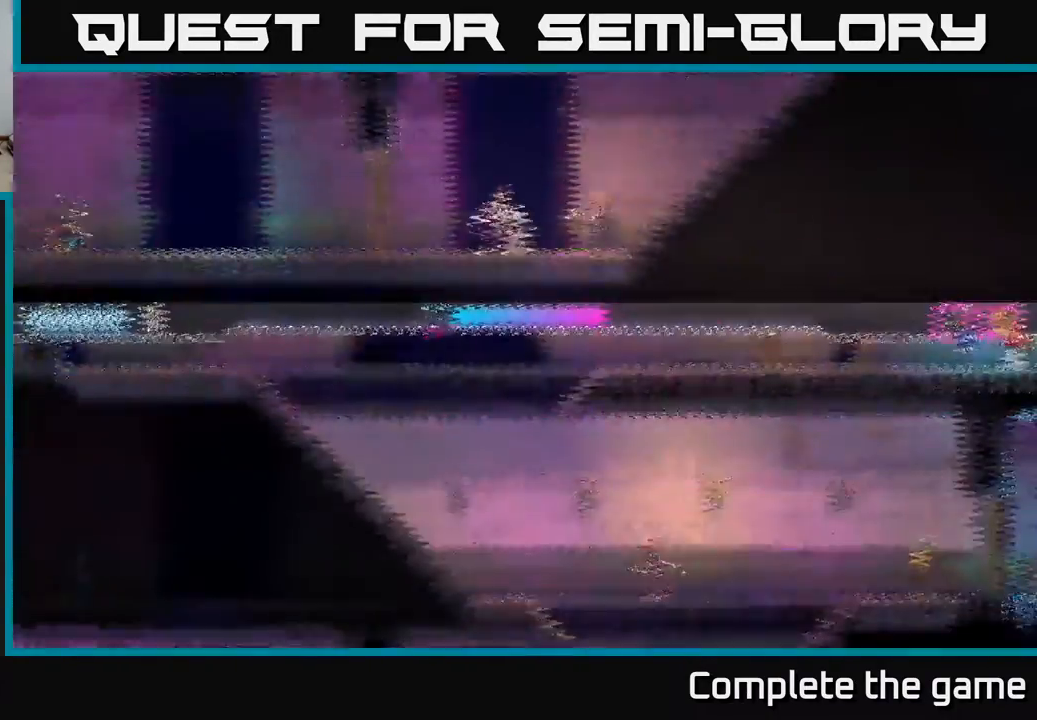
{"buttons": ["DPAD_RIGHT"], "left_stick": "center", "right_stick": "center", "events": []}
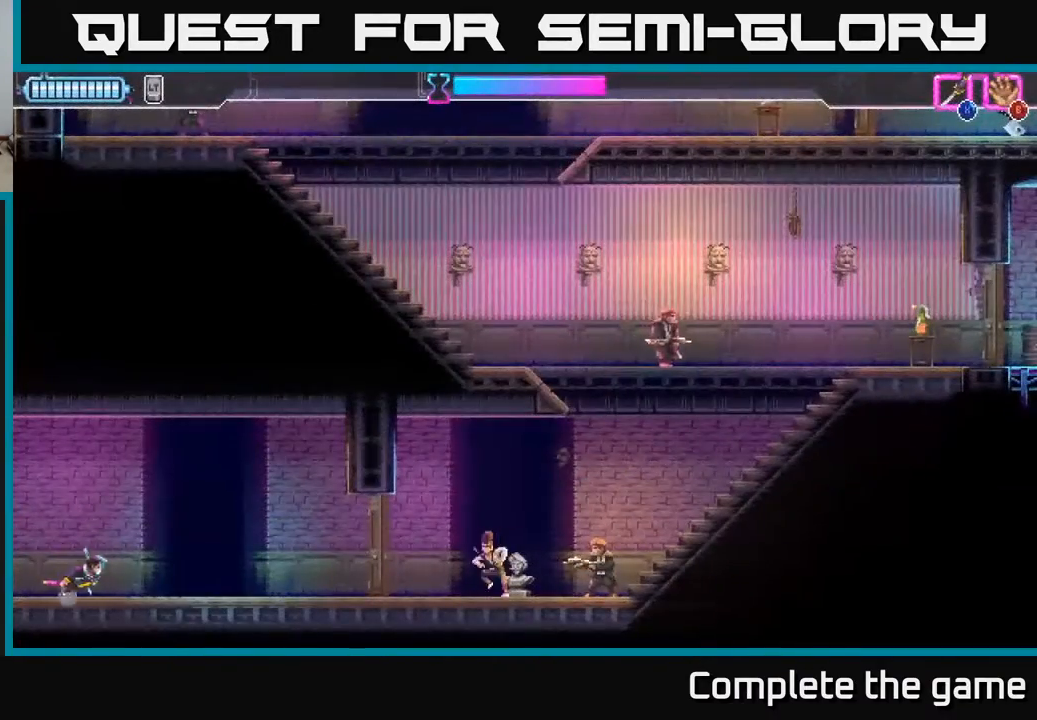
{"buttons": ["DPAD_RIGHT"], "left_stick": "center", "right_stick": "center", "events": []}
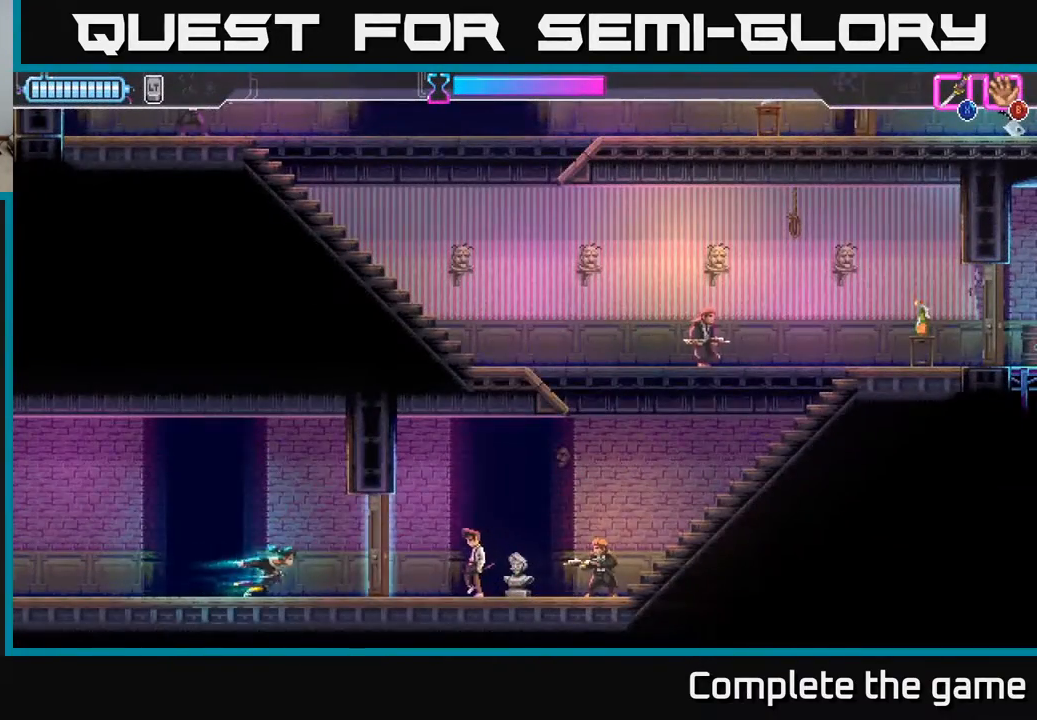
{"buttons": ["DPAD_RIGHT"], "left_stick": "center", "right_stick": "center", "events": [[183, "X", "down"], [317, "X", "up"]]}
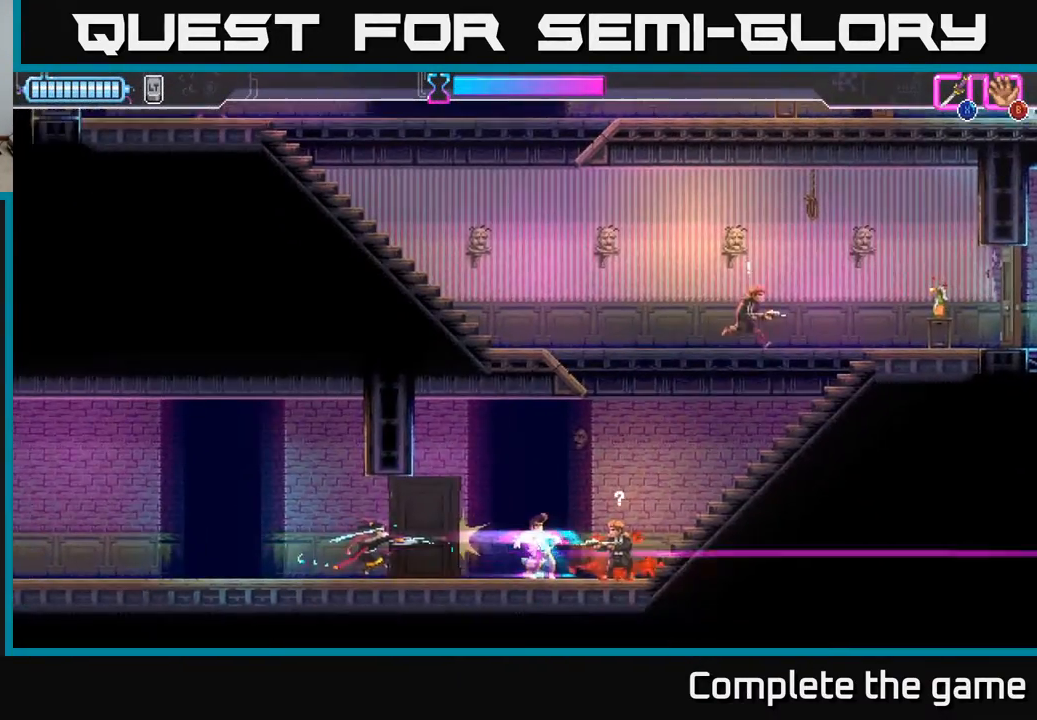
{"buttons": ["DPAD_DOWN"], "left_stick": "center", "right_stick": "center", "events": [[267, "X", "down"], [333, "DPAD_DOWN", "down"], [350, "X", "up"], [450, "DPAD_RIGHT", "up"]]}
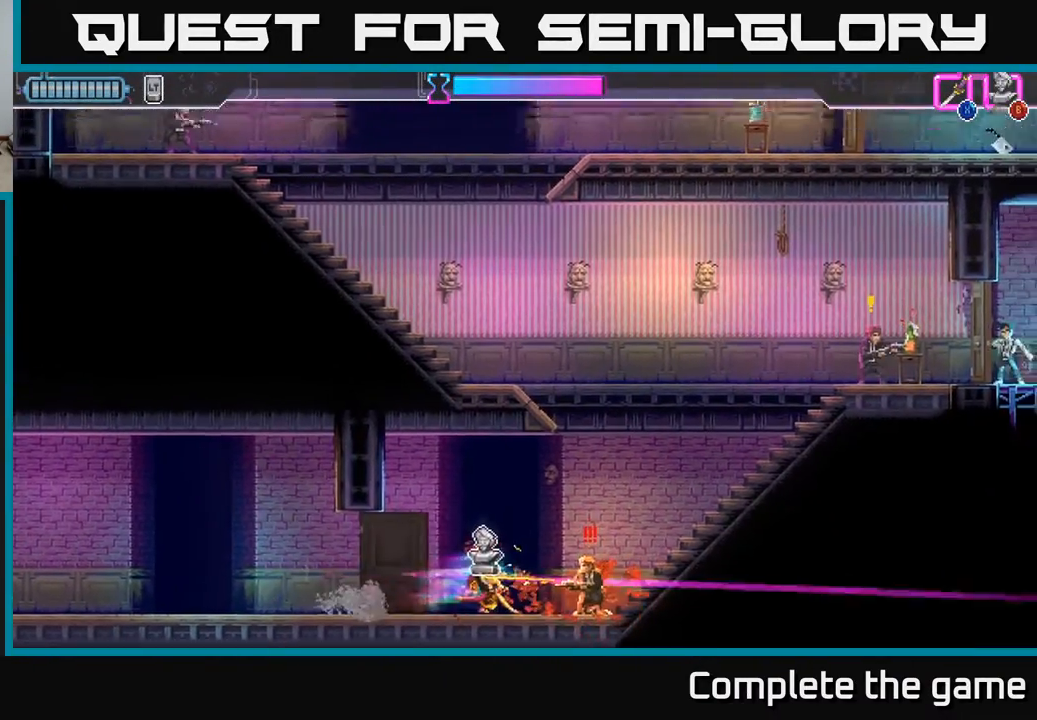
{"buttons": [], "left_stick": "center", "right_stick": "center", "events": [[33, "DPAD_RIGHT", "down"], [150, "DPAD_DOWN", "up"], [217, "X", "down"], [267, "DPAD_RIGHT", "up"], [317, "X", "up"]]}
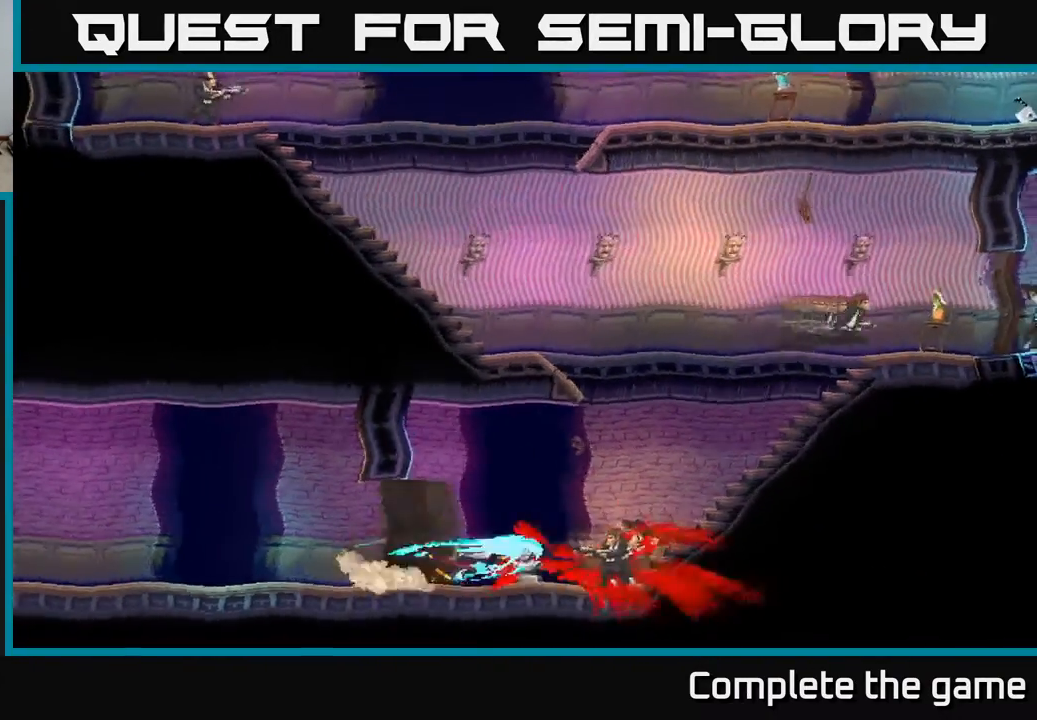
{"buttons": ["A", "DPAD_RIGHT"], "left_stick": "center", "right_stick": "center", "events": [[67, "A", "down"], [167, "DPAD_RIGHT", "down"], [200, "A", "up"], [467, "A", "down"]]}
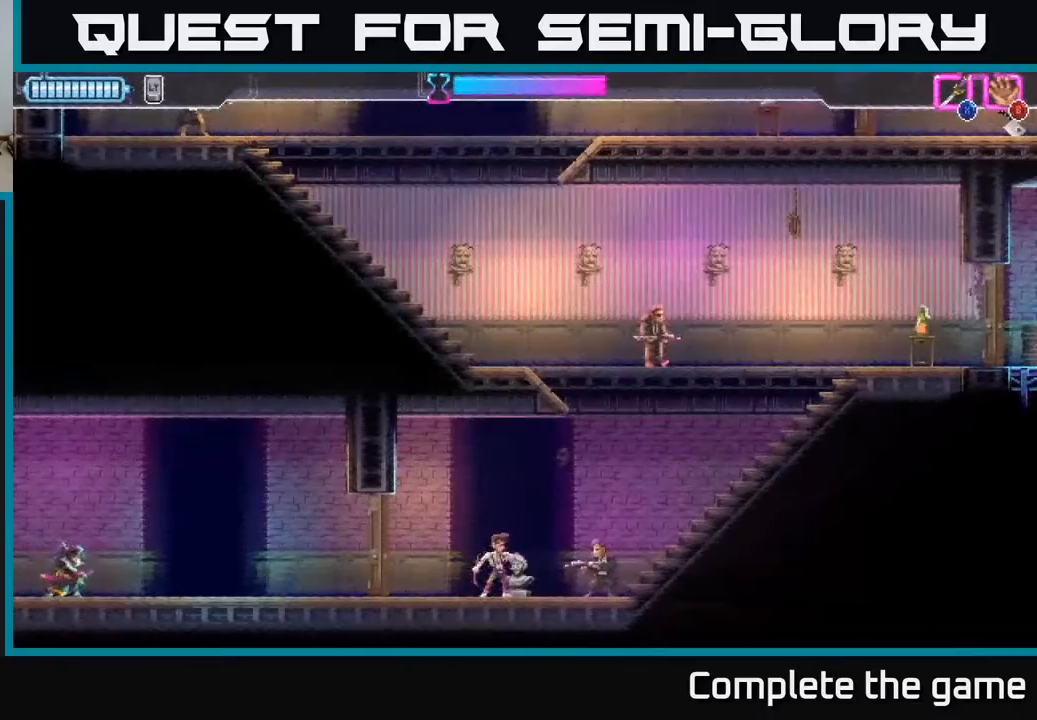
{"buttons": ["DPAD_RIGHT"], "left_stick": "center", "right_stick": "center", "events": [[50, "A", "up"]]}
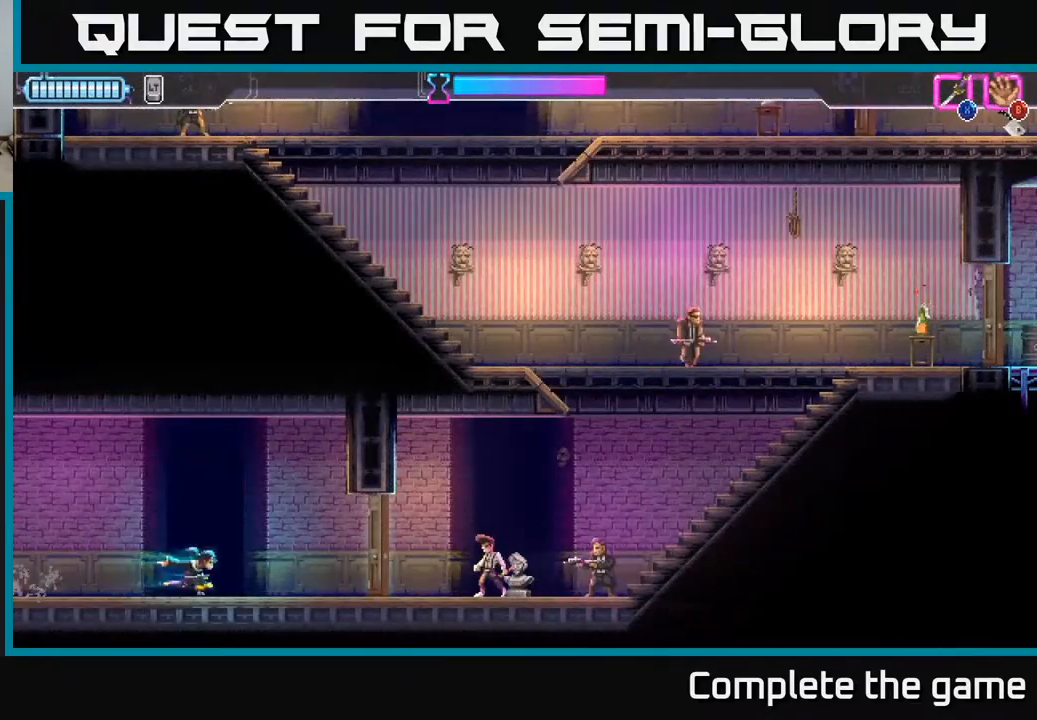
{"buttons": ["X", "DPAD_RIGHT"], "left_stick": "center", "right_stick": "center", "events": [[383, "X", "down"]]}
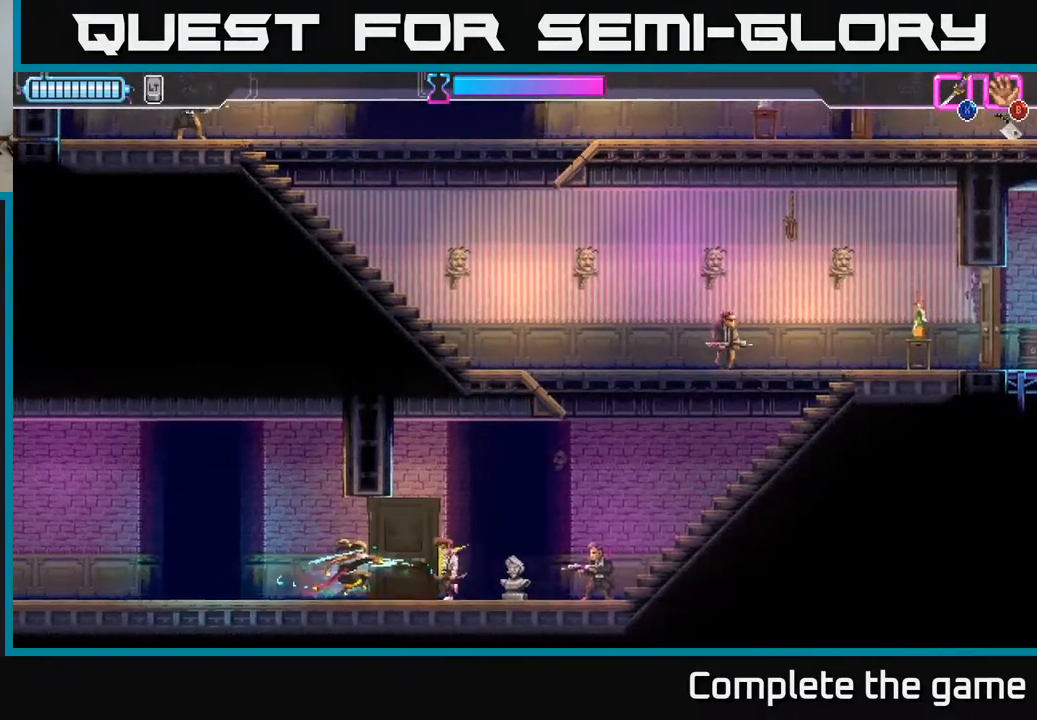
{"buttons": ["DPAD_RIGHT"], "left_stick": "center", "right_stick": "center", "events": [[33, "X", "up"]]}
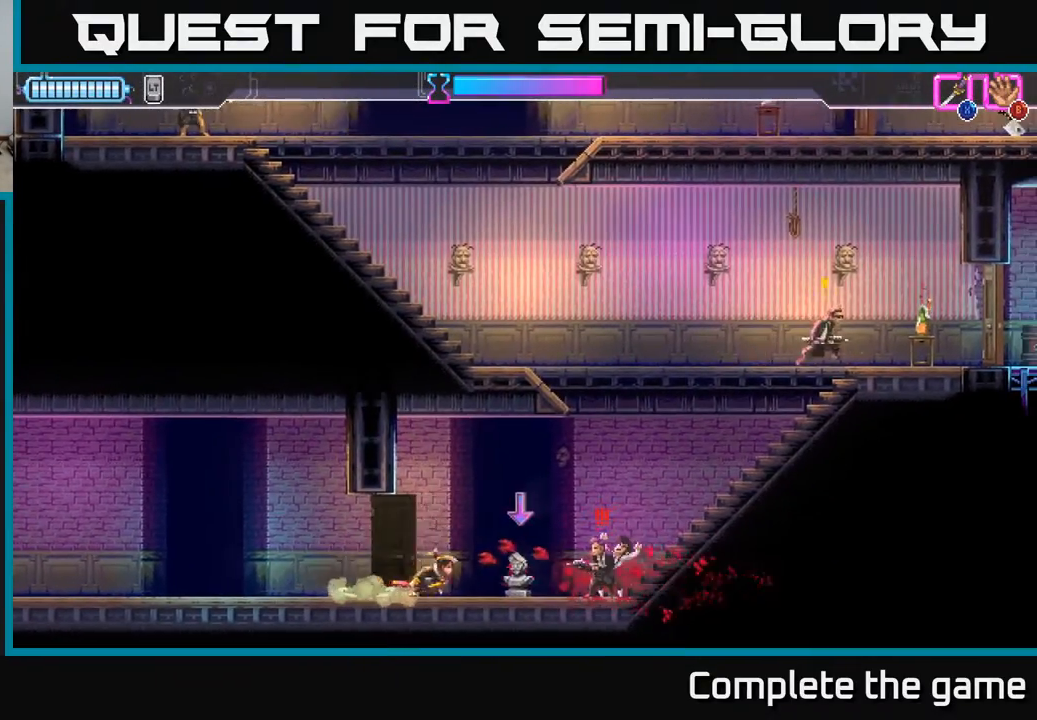
{"buttons": [], "left_stick": "center", "right_stick": "center", "events": [[83, "X", "down"], [150, "DPAD_DOWN", "down"], [200, "X", "up"], [367, "DPAD_DOWN", "up"], [467, "DPAD_RIGHT", "up"]]}
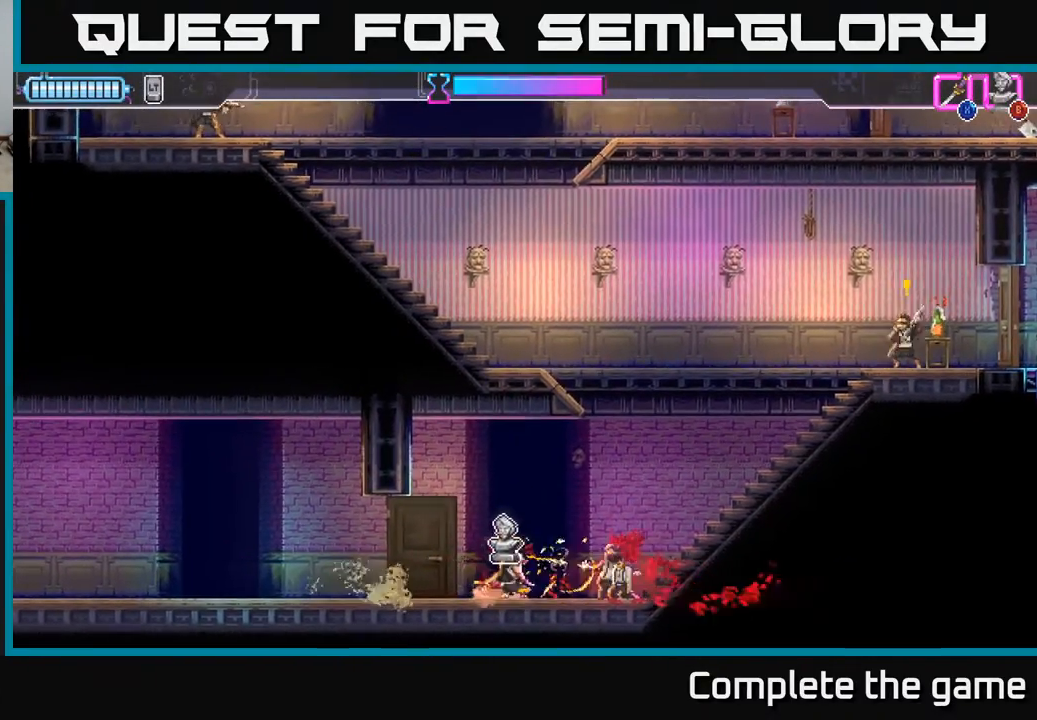
{"buttons": ["DPAD_UP", "DPAD_RIGHT"], "left_stick": "center", "right_stick": "center", "events": [[133, "B", "down"], [217, "B", "up"], [383, "DPAD_RIGHT", "down"], [433, "DPAD_UP", "down"]]}
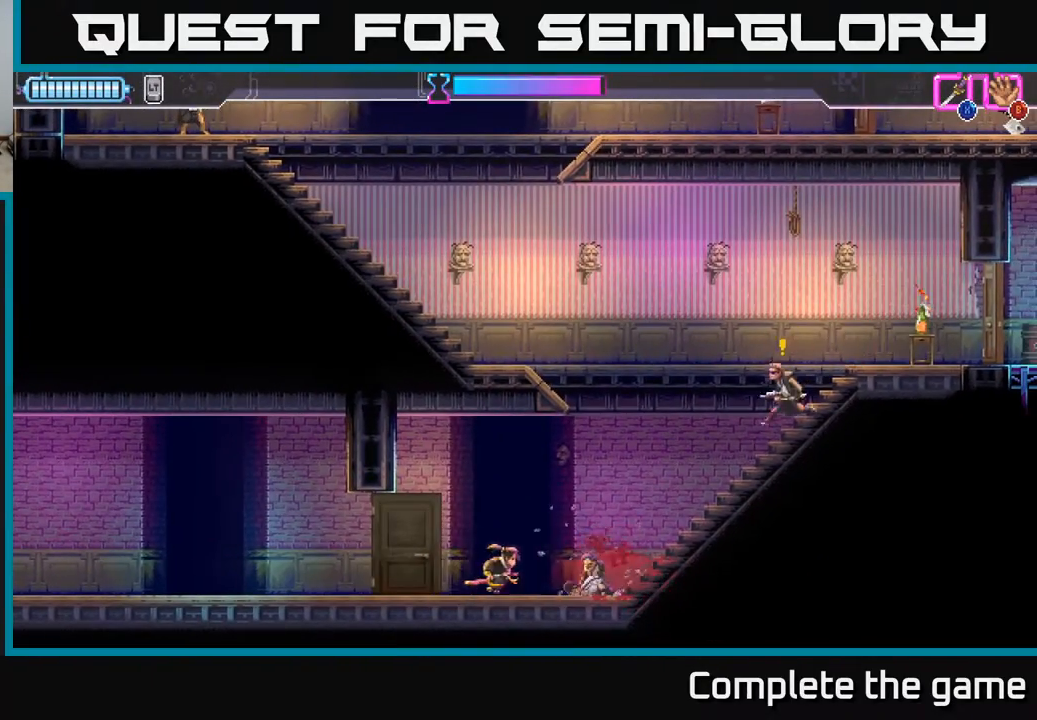
{"buttons": ["DPAD_UP", "DPAD_RIGHT"], "left_stick": "center", "right_stick": "center", "events": [[33, "B", "down"], [133, "B", "up"], [350, "X", "down"], [450, "X", "up"]]}
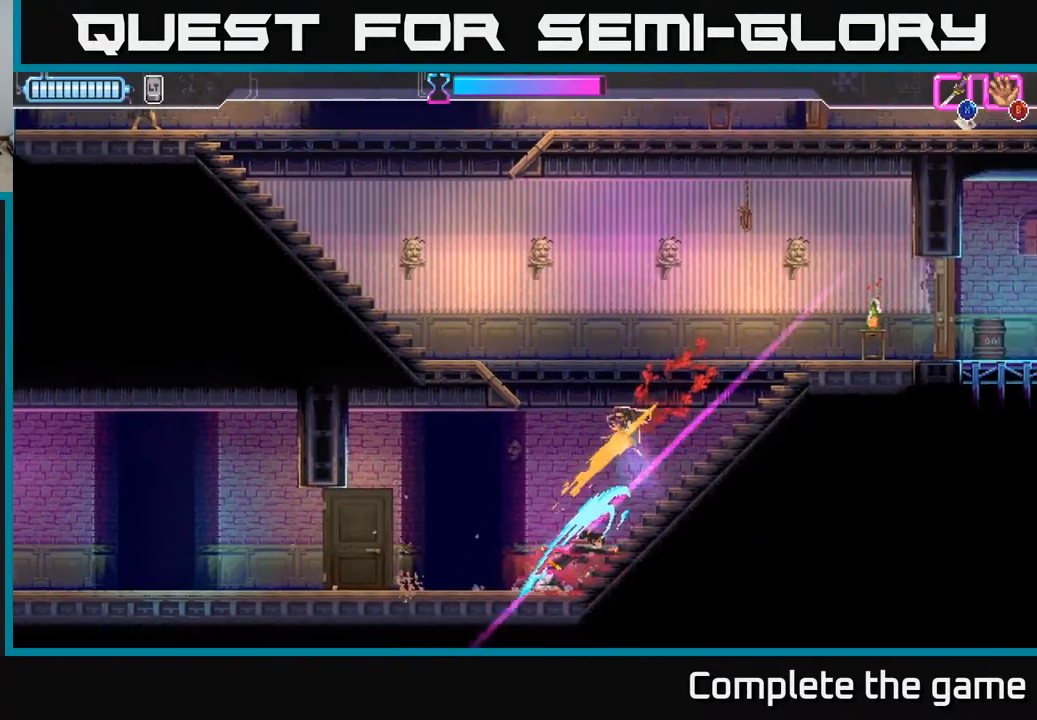
{"buttons": ["DPAD_RIGHT"], "left_stick": "center", "right_stick": "center", "events": [[83, "DPAD_UP", "up"]]}
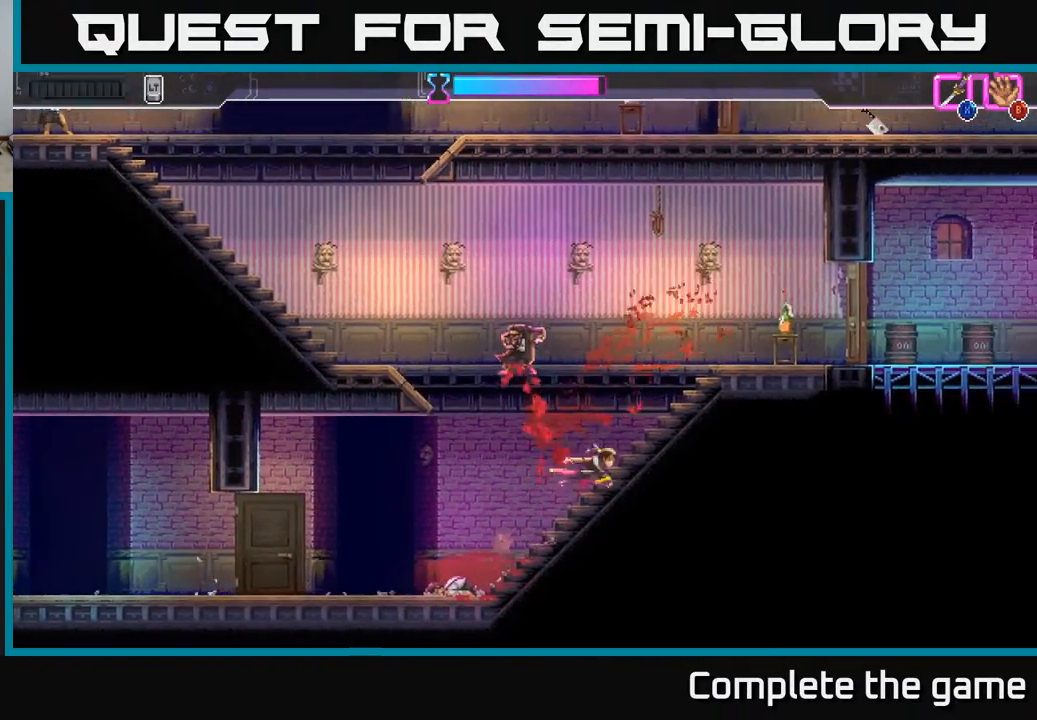
{"buttons": [], "left_stick": "center", "right_stick": "center", "events": [[200, "A", "down"], [317, "A", "up"], [500, "DPAD_RIGHT", "up"]]}
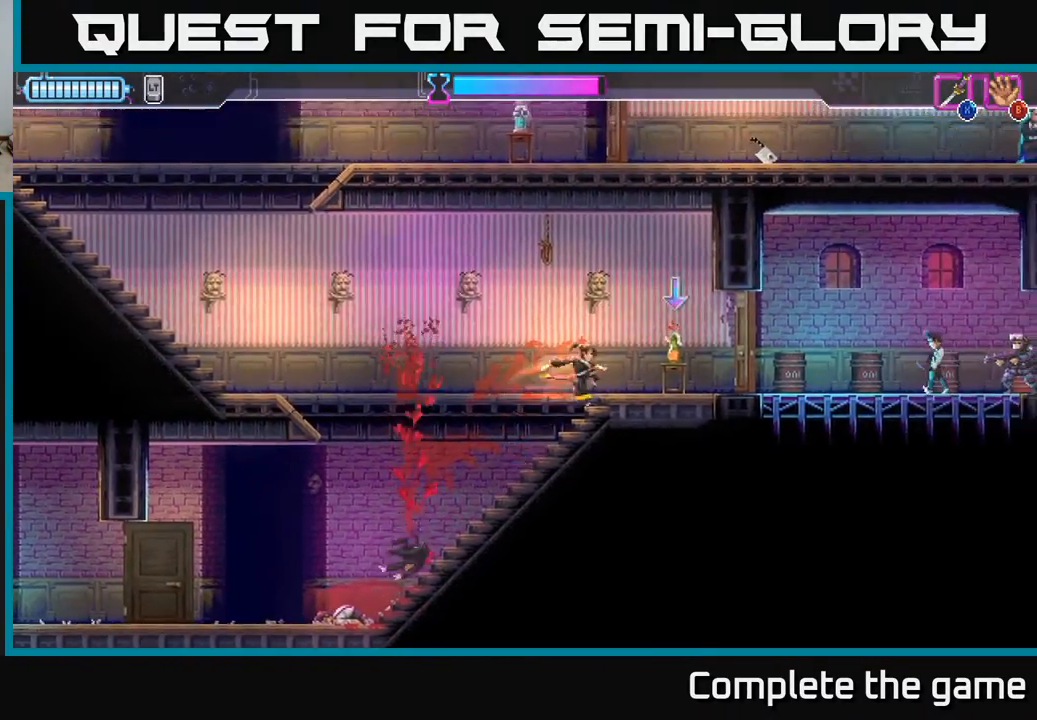
{"buttons": ["B", "DPAD_RIGHT"], "left_stick": "center", "right_stick": "center", "events": [[50, "B", "down"], [100, "DPAD_LEFT", "down"], [117, "B", "up"], [433, "DPAD_LEFT", "up"], [450, "DPAD_RIGHT", "down"], [500, "B", "down"]]}
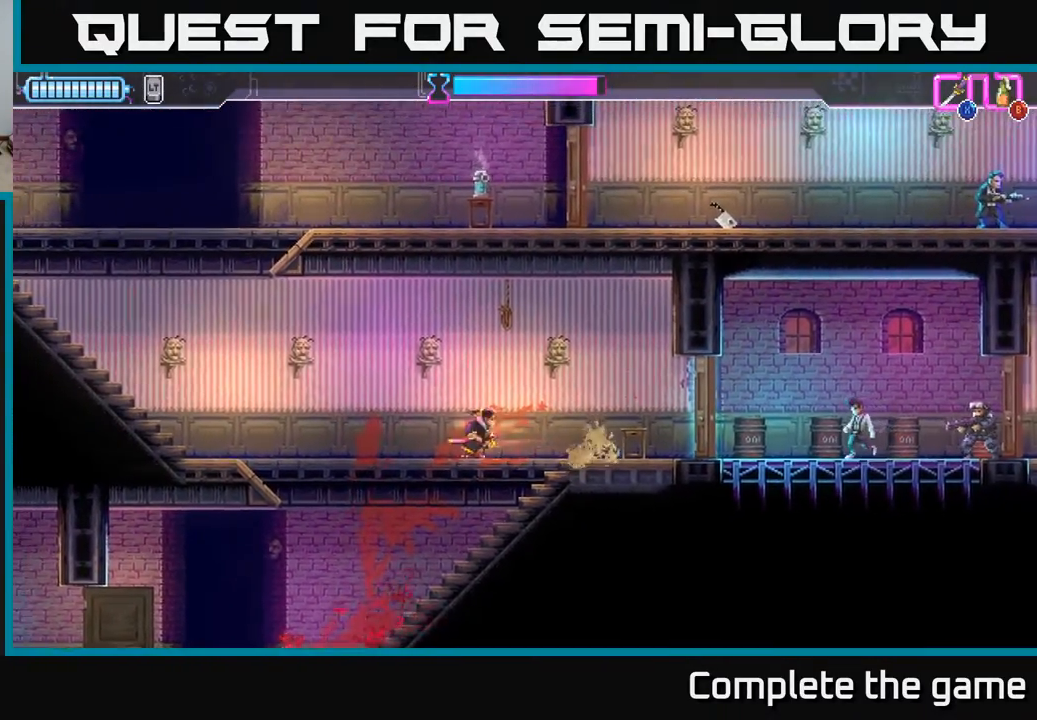
{"buttons": ["DPAD_LEFT"], "left_stick": "center", "right_stick": "center", "events": [[33, "DPAD_RIGHT", "up"], [83, "B", "up"], [150, "DPAD_LEFT", "down"]]}
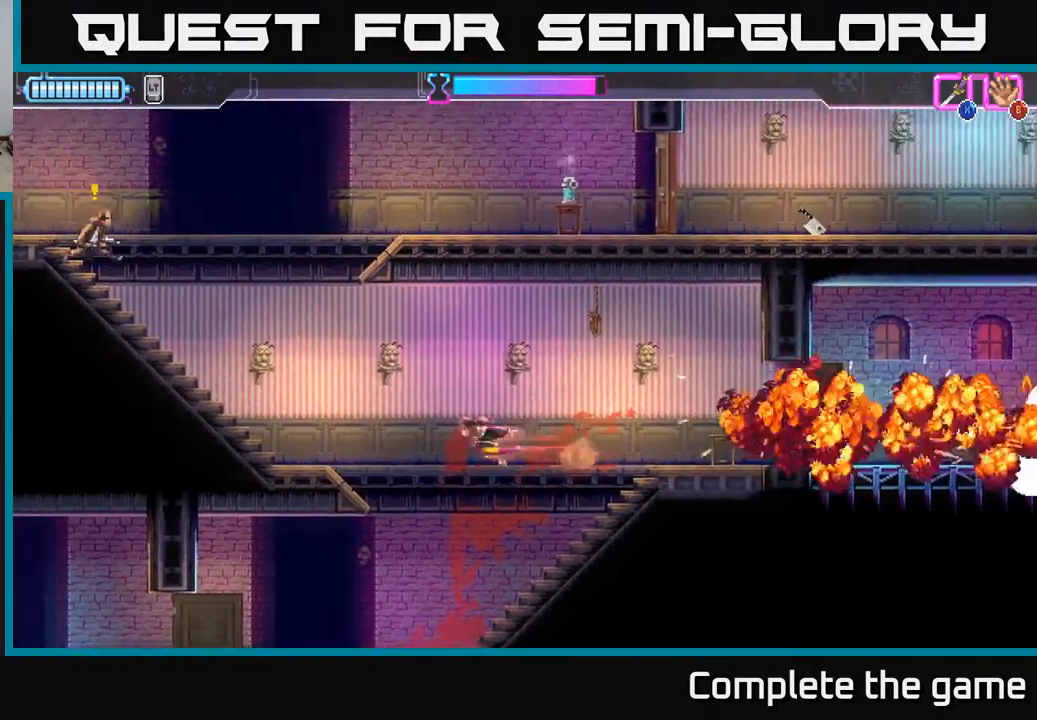
{"buttons": ["X", "DPAD_UP", "DPAD_LEFT"], "left_stick": "center", "right_stick": "center", "events": [[383, "A", "down"], [400, "DPAD_UP", "down"], [450, "X", "down"], [483, "A", "up"]]}
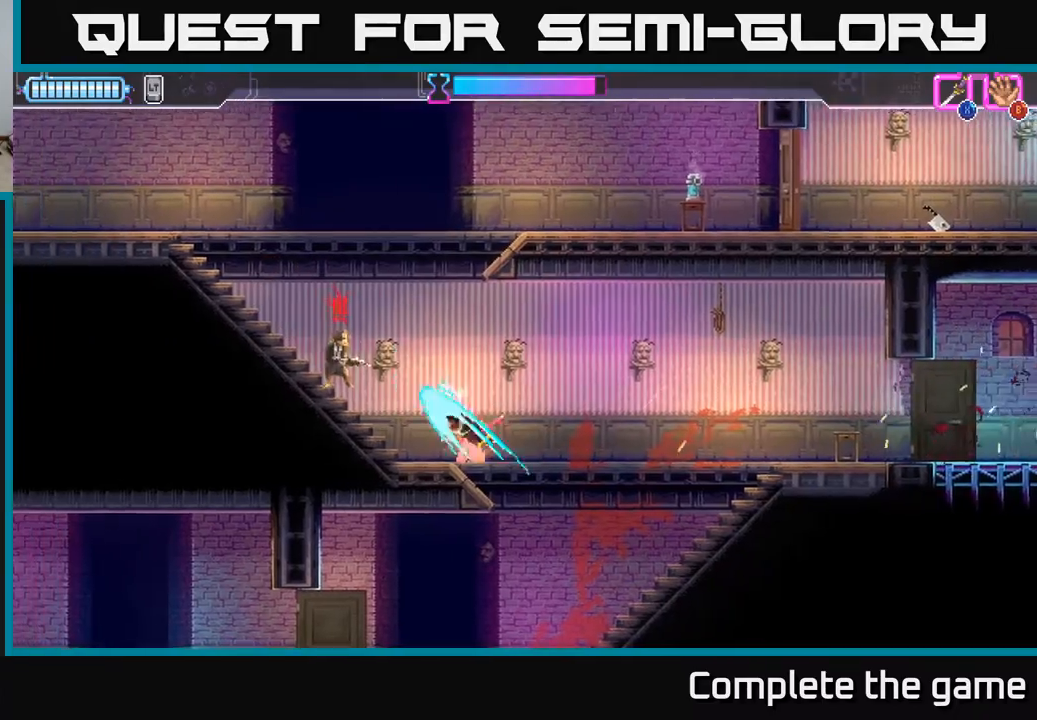
{"buttons": ["DPAD_LEFT"], "left_stick": "center", "right_stick": "center", "events": [[33, "X", "up"], [200, "DPAD_UP", "up"], [300, "X", "down"], [383, "X", "up"]]}
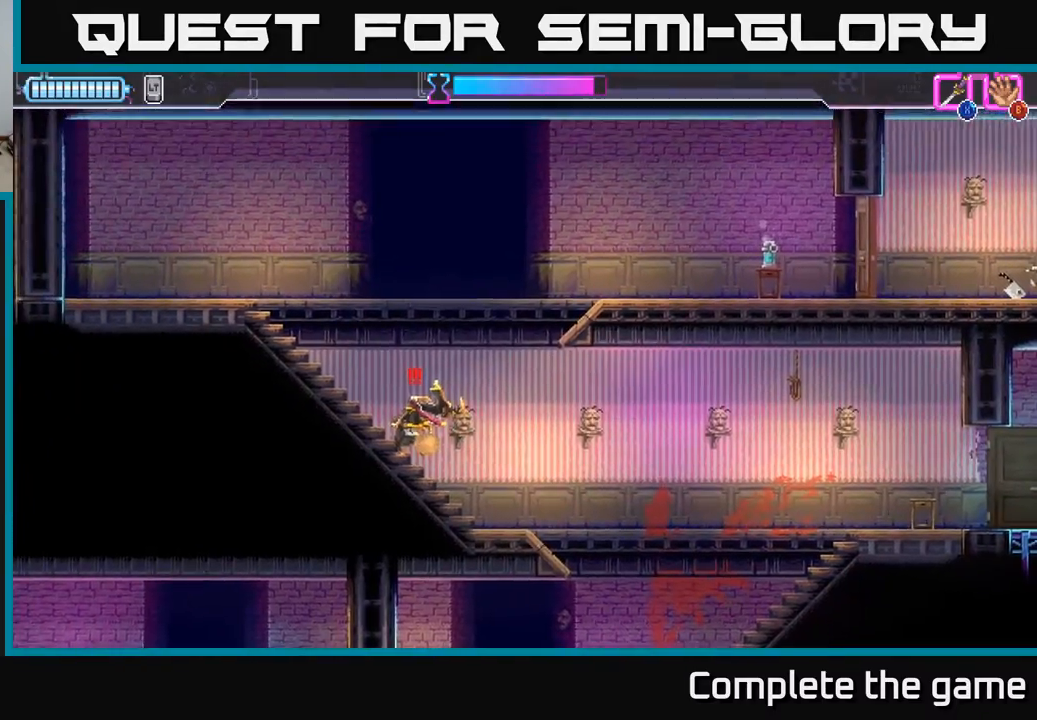
{"buttons": ["A", "DPAD_LEFT"], "left_stick": "center", "right_stick": "center", "events": [[33, "DPAD_LEFT", "up"], [83, "DPAD_LEFT", "down"], [117, "DPAD_LEFT", "up"], [133, "X", "down"], [200, "X", "up"], [333, "X", "down"], [367, "DPAD_LEFT", "down"], [367, "X", "up"], [500, "A", "down"]]}
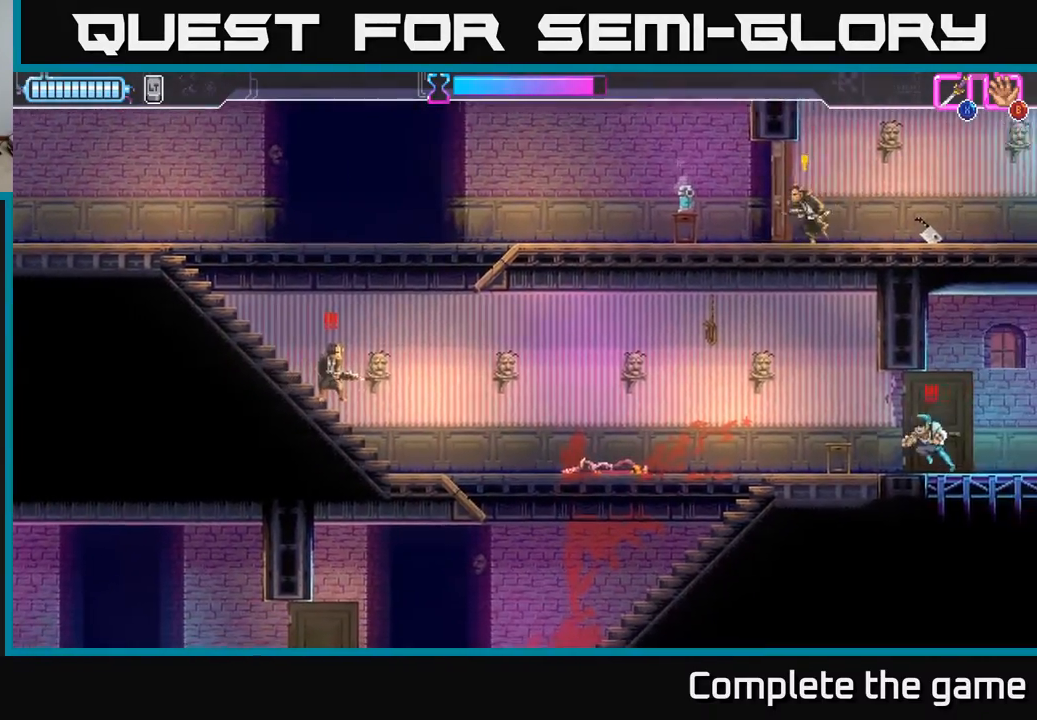
{"buttons": ["X", "DPAD_RIGHT"], "left_stick": "center", "right_stick": "center", "events": [[50, "DPAD_LEFT", "up"], [50, "X", "down"], [67, "DPAD_RIGHT", "down"], [83, "DPAD_UP", "down"], [150, "A", "up"], [167, "A", "down"], [167, "X", "up"], [217, "X", "down"], [300, "DPAD_RIGHT", "up"], [317, "X", "up"], [333, "DPAD_LEFT", "down"], [350, "A", "up"], [367, "DPAD_UP", "up"], [383, "DPAD_UP", "down"], [417, "DPAD_UP", "up"], [433, "A", "down"], [433, "X", "down"], [467, "A", "up"], [483, "DPAD_LEFT", "up"], [483, "DPAD_RIGHT", "down"]]}
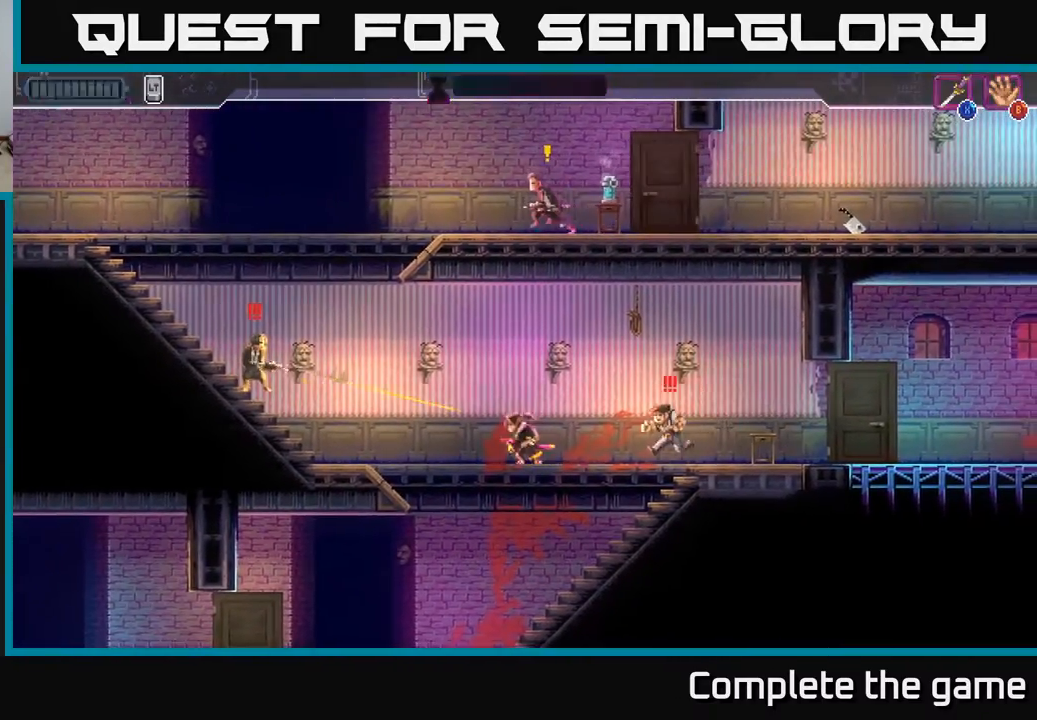
{"buttons": [], "left_stick": "center", "right_stick": "center", "events": [[17, "X", "up"], [67, "DPAD_UP", "down"], [117, "A", "down"], [117, "X", "down"], [183, "X", "up"], [200, "A", "up"], [283, "DPAD_RIGHT", "up"], [350, "X", "down"], [400, "DPAD_UP", "up"], [450, "X", "up"]]}
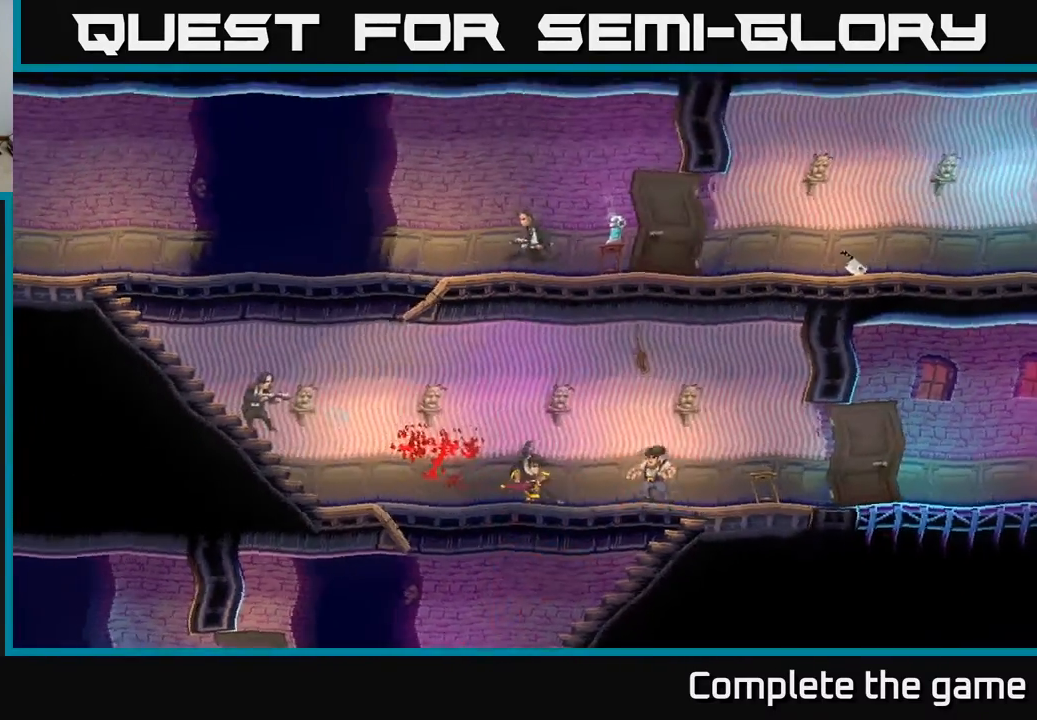
{"buttons": ["DPAD_RIGHT"], "left_stick": "center", "right_stick": "center", "events": [[283, "DPAD_RIGHT", "down"]]}
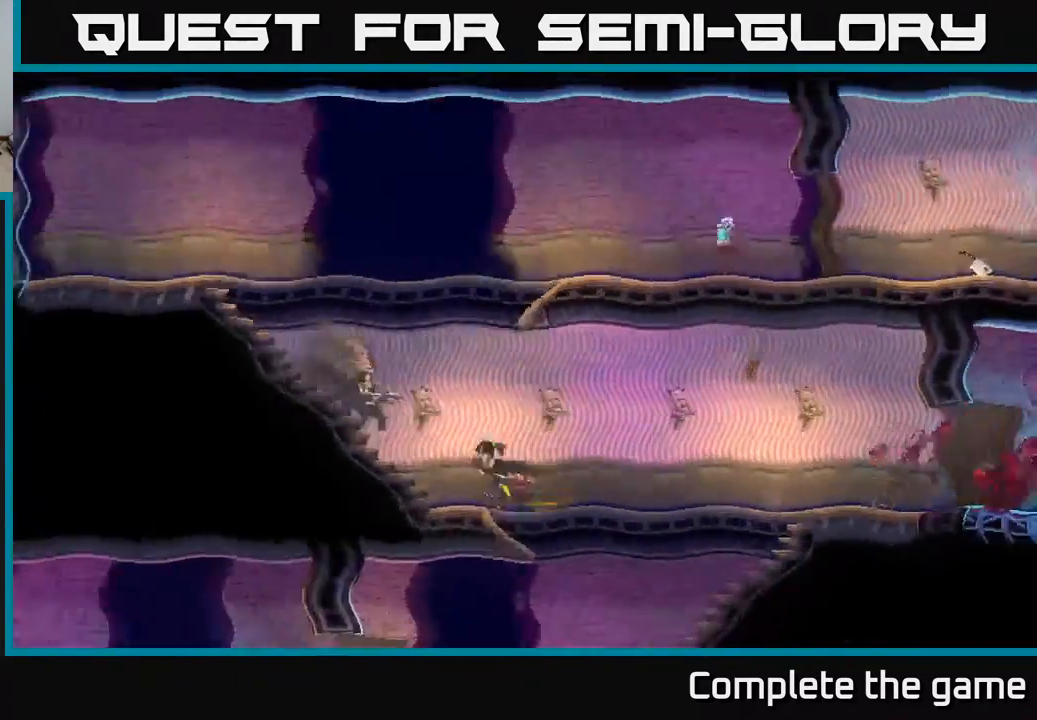
{"buttons": ["DPAD_RIGHT"], "left_stick": "center", "right_stick": "center", "events": []}
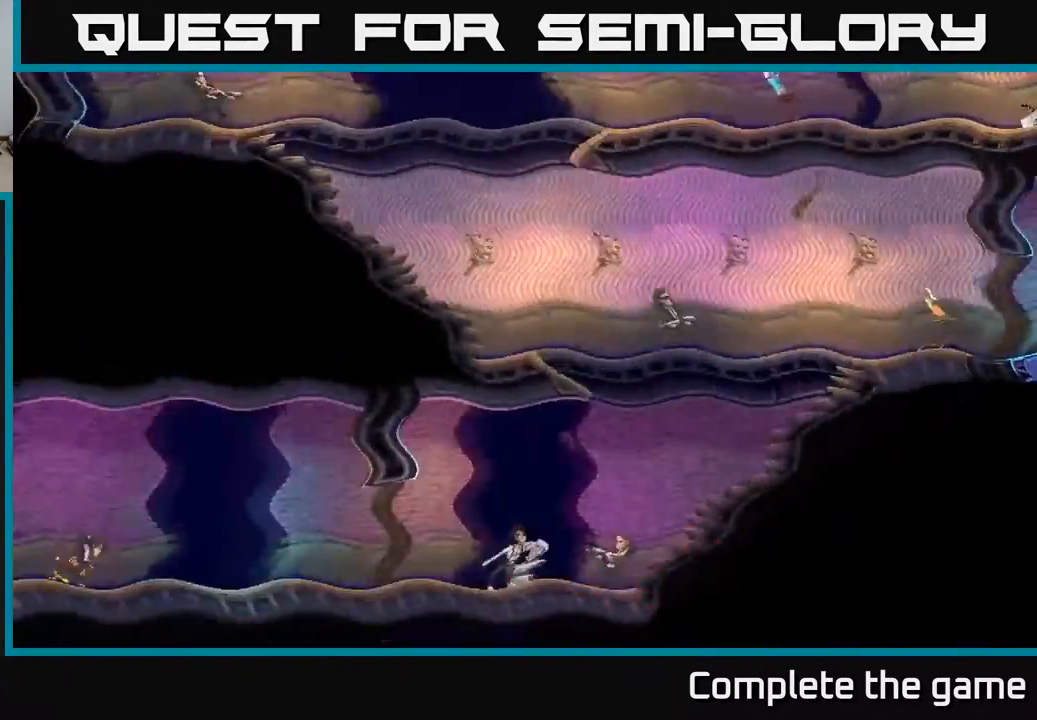
{"buttons": ["DPAD_RIGHT"], "left_stick": "center", "right_stick": "center", "events": []}
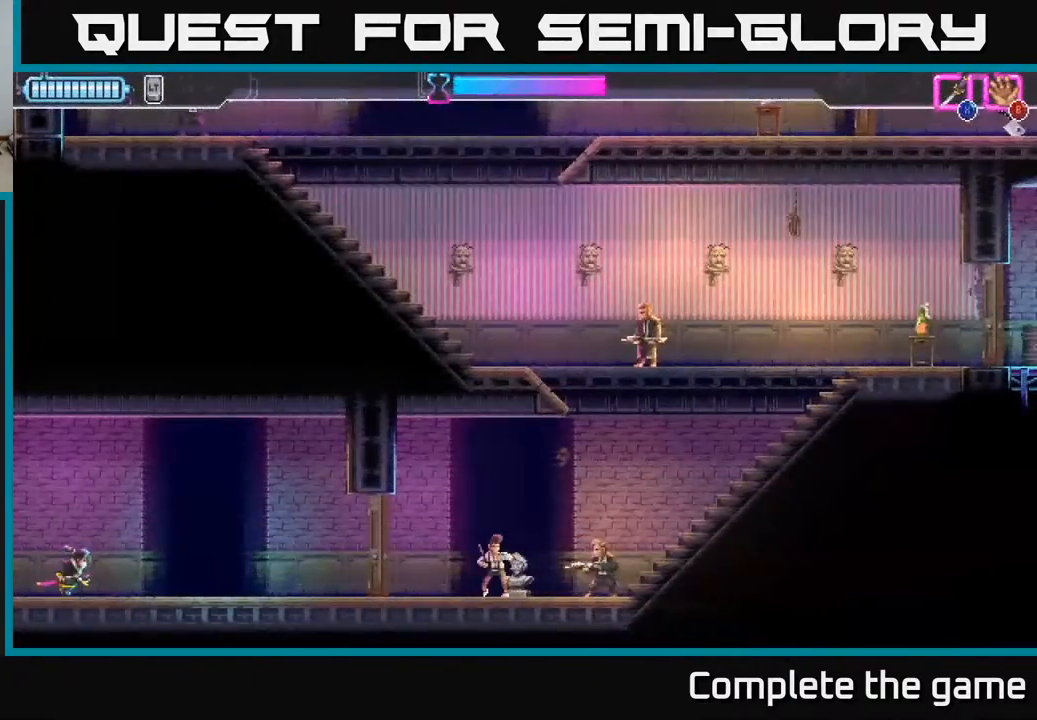
{"buttons": ["DPAD_RIGHT"], "left_stick": "center", "right_stick": "center", "events": []}
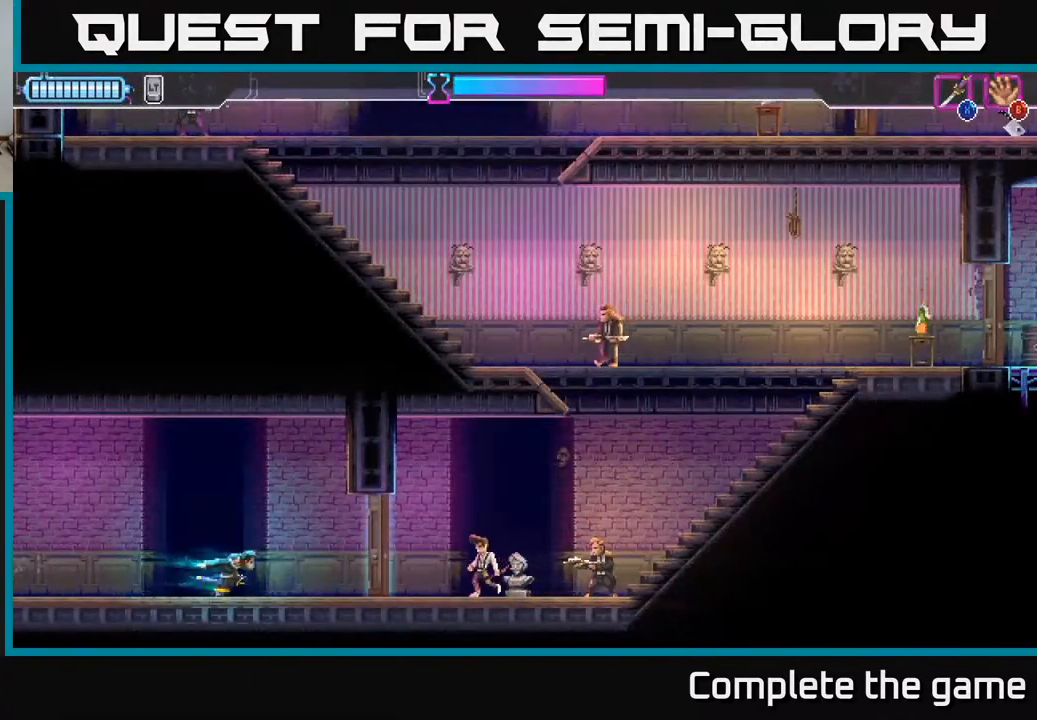
{"buttons": ["DPAD_RIGHT"], "left_stick": "center", "right_stick": "center", "events": [[267, "X", "down"], [450, "X", "up"]]}
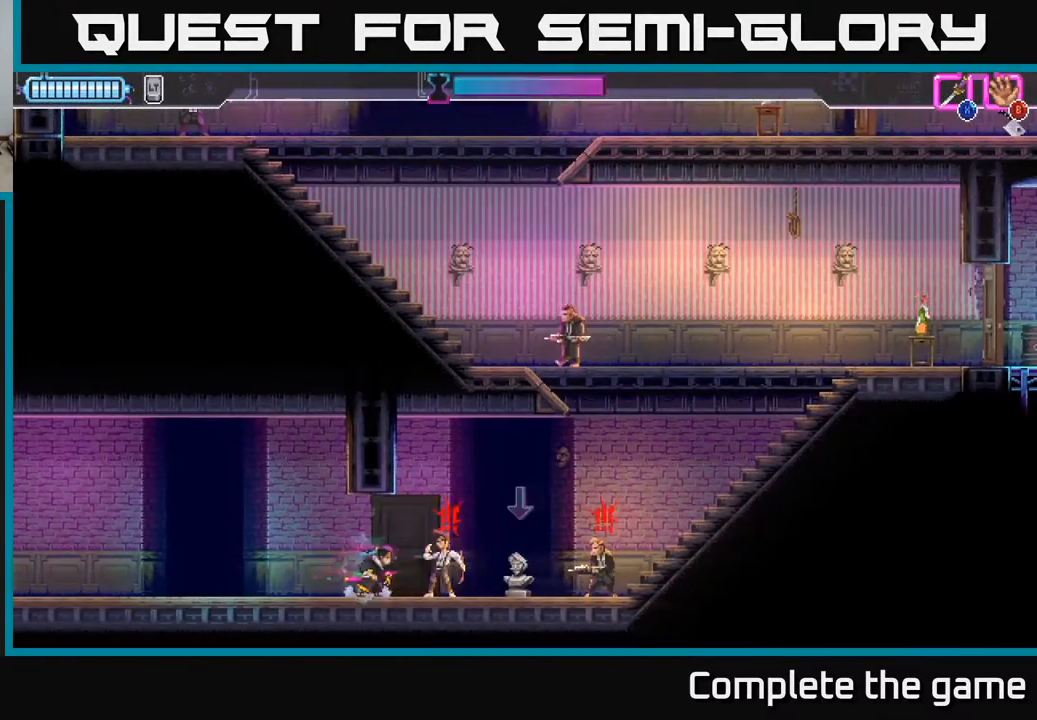
{"buttons": ["A", "X", "DPAD_DOWN", "DPAD_RIGHT"], "left_stick": "center", "right_stick": "center", "events": [[217, "X", "down"], [317, "X", "up"], [400, "DPAD_DOWN", "down"], [450, "A", "down"], [483, "X", "down"]]}
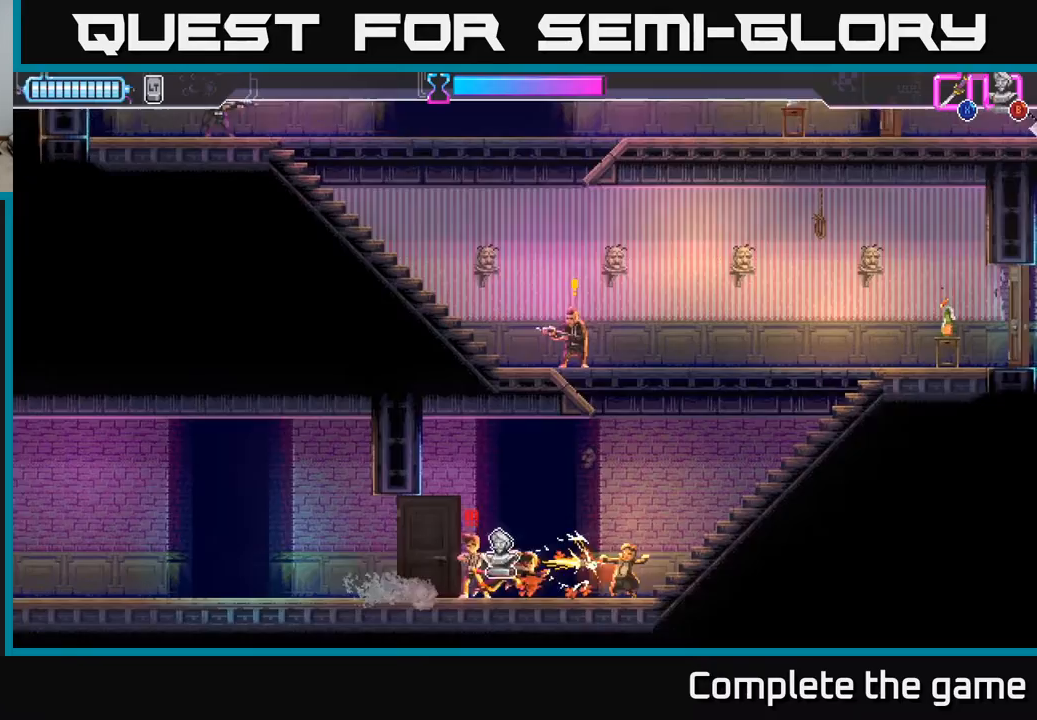
{"buttons": ["X", "DPAD_LEFT"], "left_stick": "center", "right_stick": "center", "events": [[83, "X", "up"], [100, "A", "up"], [133, "A", "down"], [150, "DPAD_RIGHT", "up"], [183, "DPAD_LEFT", "down"], [183, "X", "down"], [217, "DPAD_DOWN", "up"], [250, "A", "up"], [250, "X", "up"], [283, "X", "down"], [383, "X", "up"], [500, "X", "down"]]}